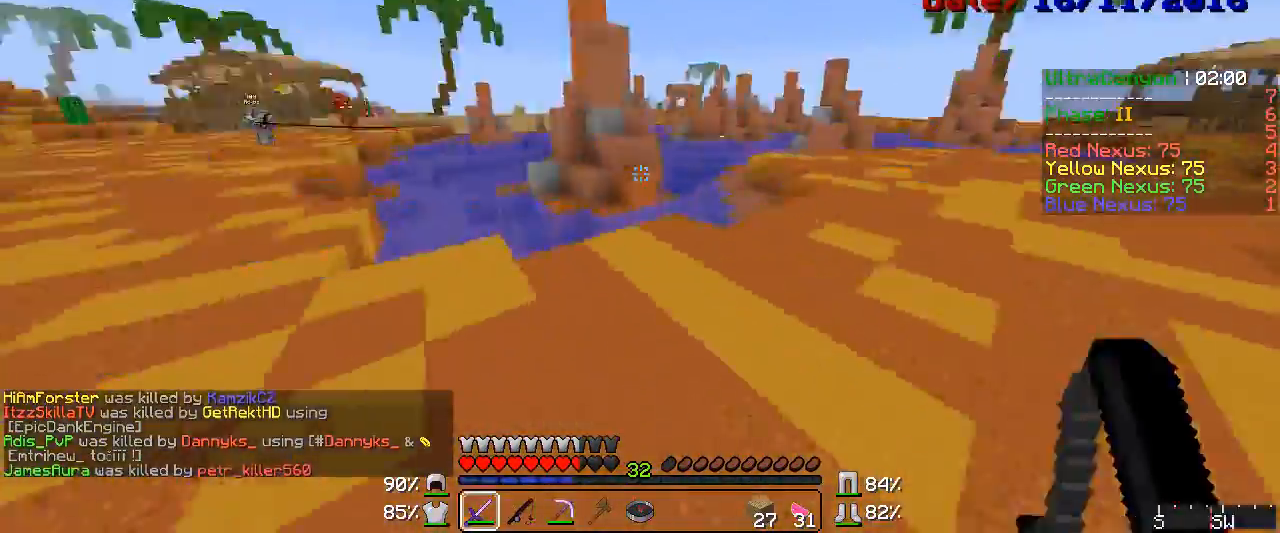
Gameplay with keyboard and mouse; each line is a JSON object with the keys and mouse buttons held at the frame after it. "events" lists presses ("down") and releases ("up") of "a", "d", "s", "w", "mouse_left" and "mouse_right" between this image and that frame as [ms after this image, input, new state], when the widget could be followed in between. "mouse_left", "mouse_right" = the "left", "right" buttons of the "mouse" list. No other keys are recorded. Fast repeated clicks can show as one long hold. Mouse movement is not recorded.
{"keys": ["w"], "mouse": ["left", "right"], "events": [[50, "mouse_right", "down"], [100, "mouse_left", "down"]]}
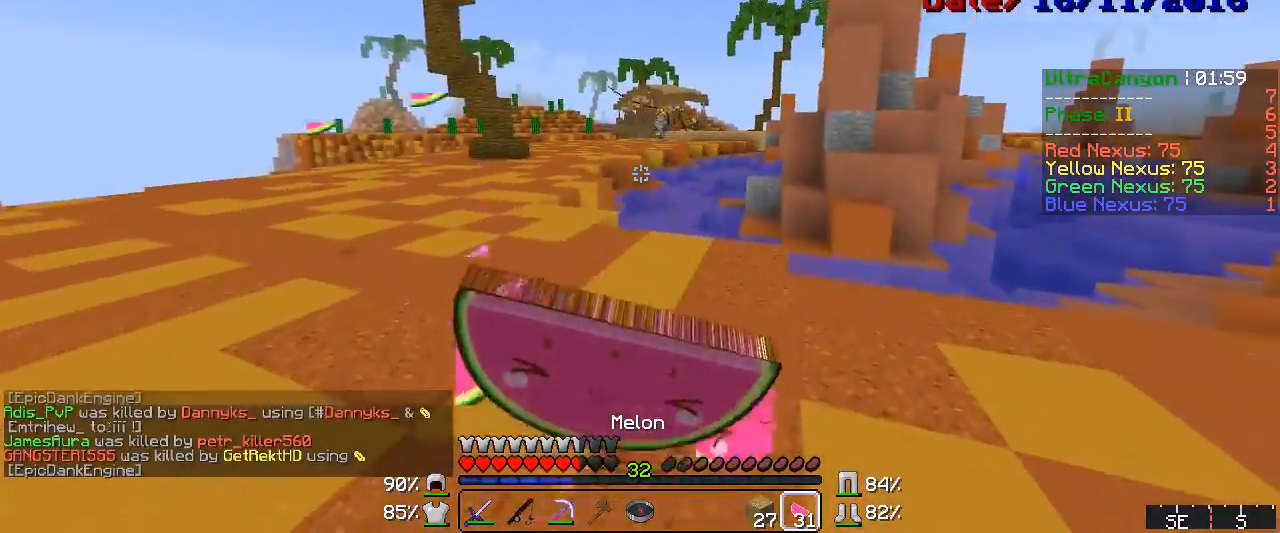
{"keys": ["w"], "mouse": ["left", "right"], "events": []}
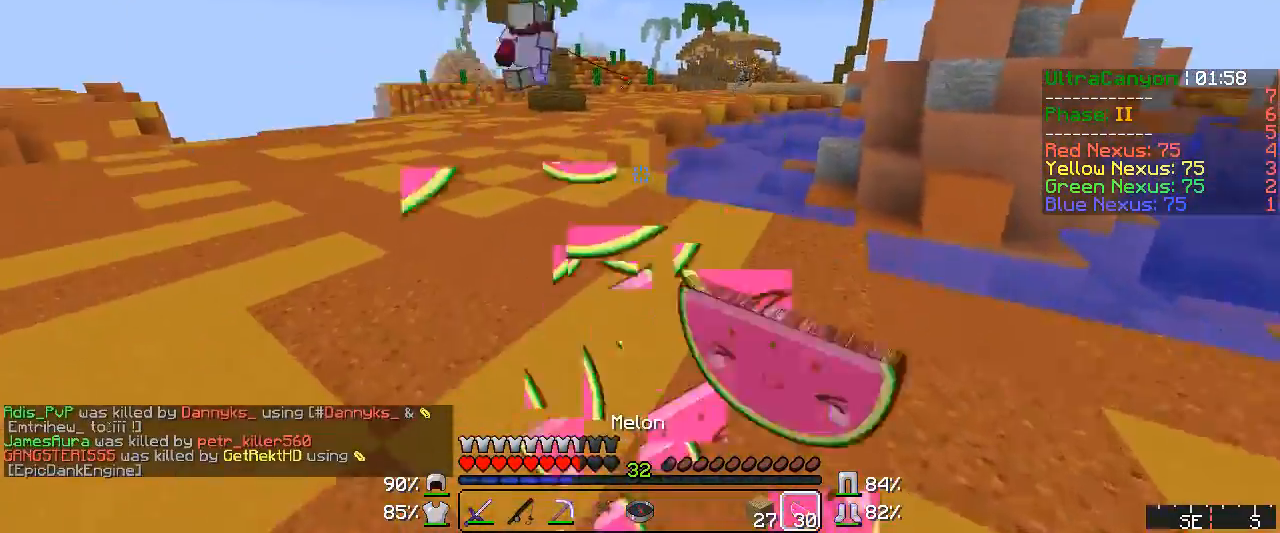
{"keys": ["w"], "mouse": ["left", "right"], "events": []}
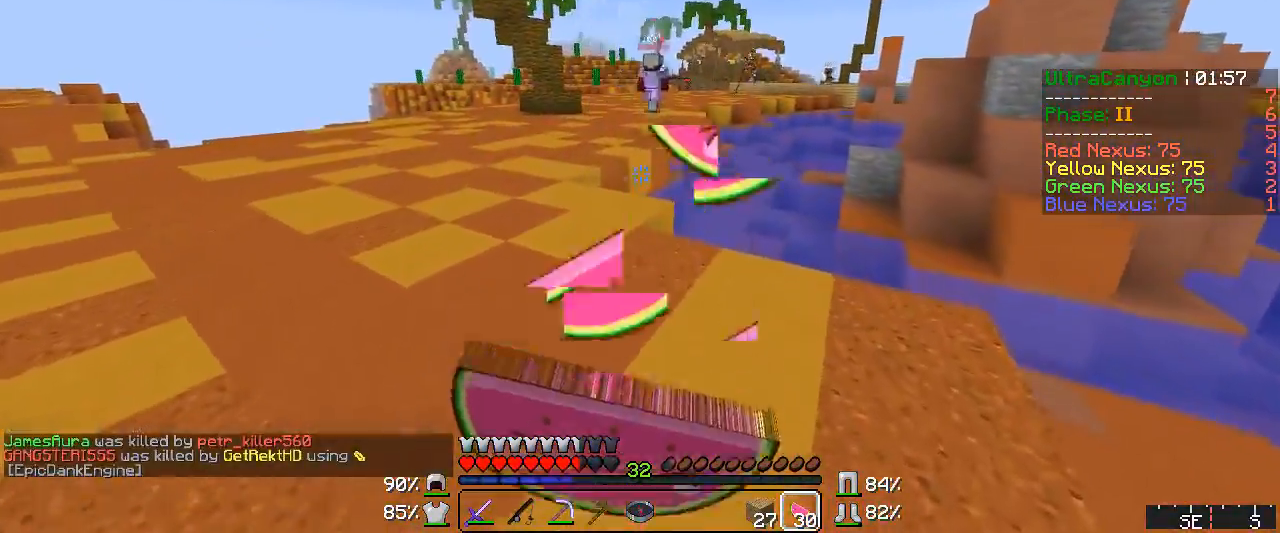
{"keys": ["a", "w"], "mouse": ["left", "right"], "events": [[100, "w", "up"], [433, "w", "down"], [483, "a", "down"]]}
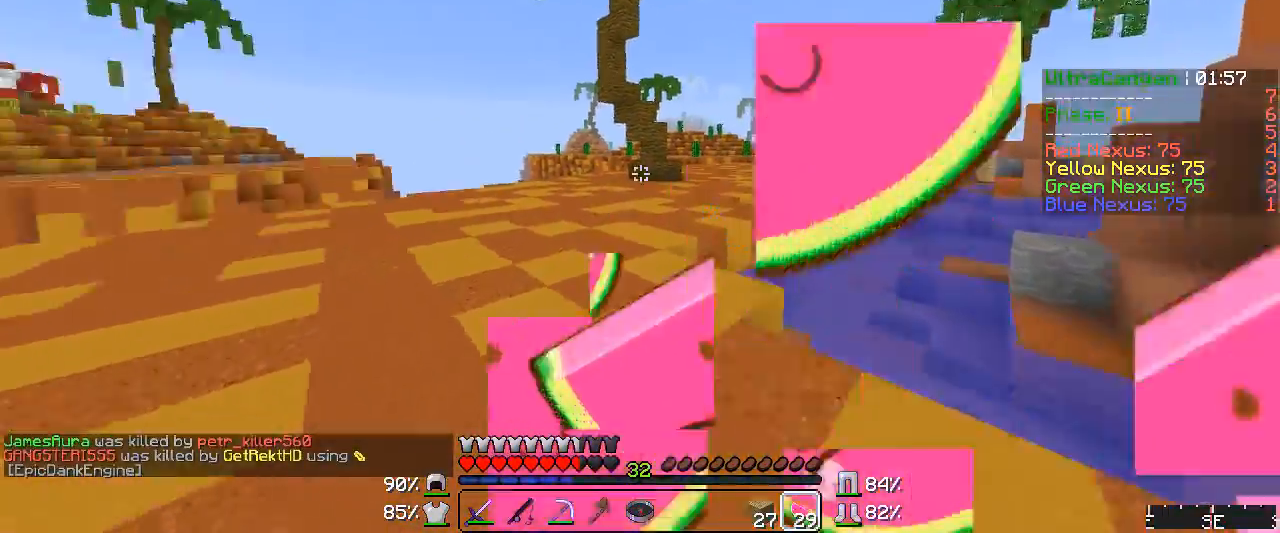
{"keys": ["a", "w"], "mouse": [], "events": [[250, "mouse_right", "up"], [283, "mouse_left", "up"], [300, "a", "up"], [433, "a", "down"]]}
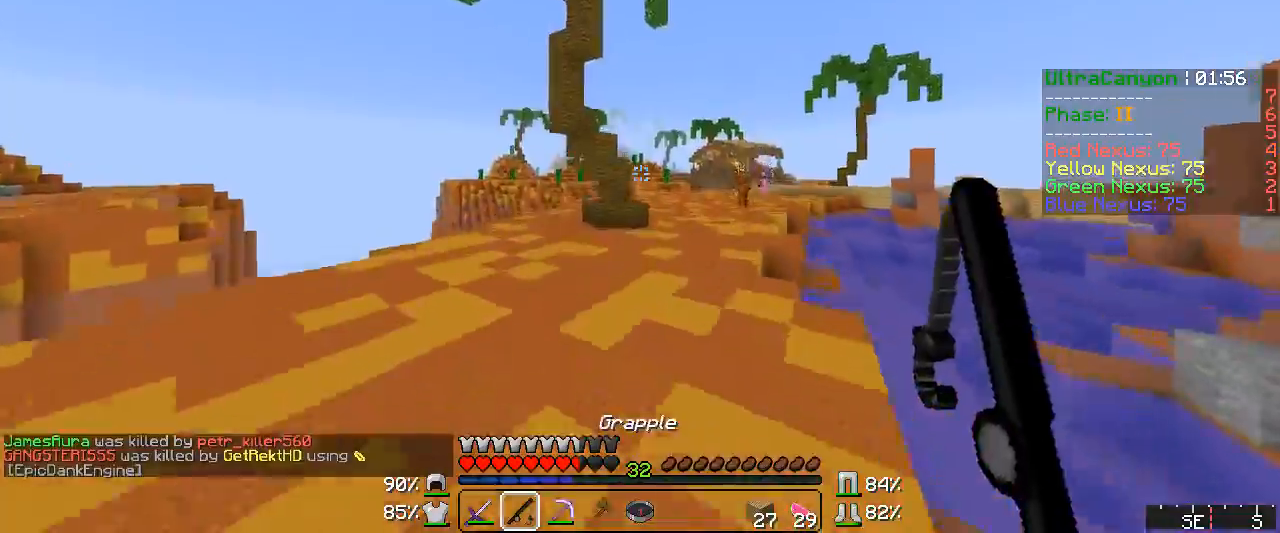
{"keys": ["w"], "mouse": ["left"], "events": [[283, "a", "up"], [450, "mouse_left", "down"]]}
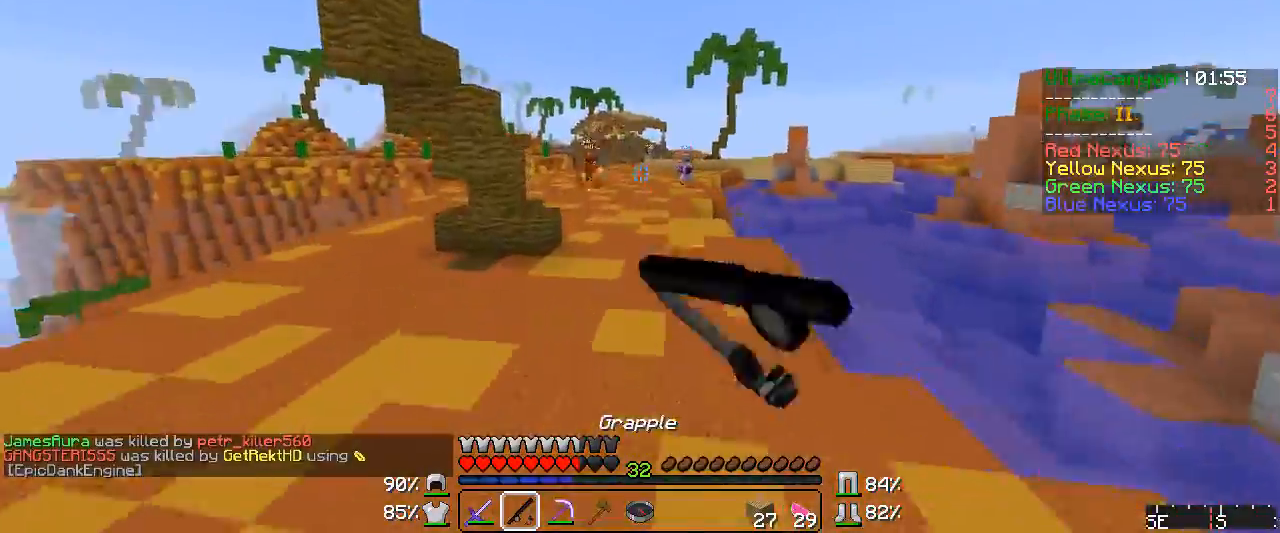
{"keys": ["w"], "mouse": ["left"], "events": [[17, "mouse_left", "up"], [250, "mouse_left", "down"], [283, "mouse_right", "down"], [300, "mouse_left", "up"], [333, "mouse_right", "up"], [433, "mouse_left", "down"]]}
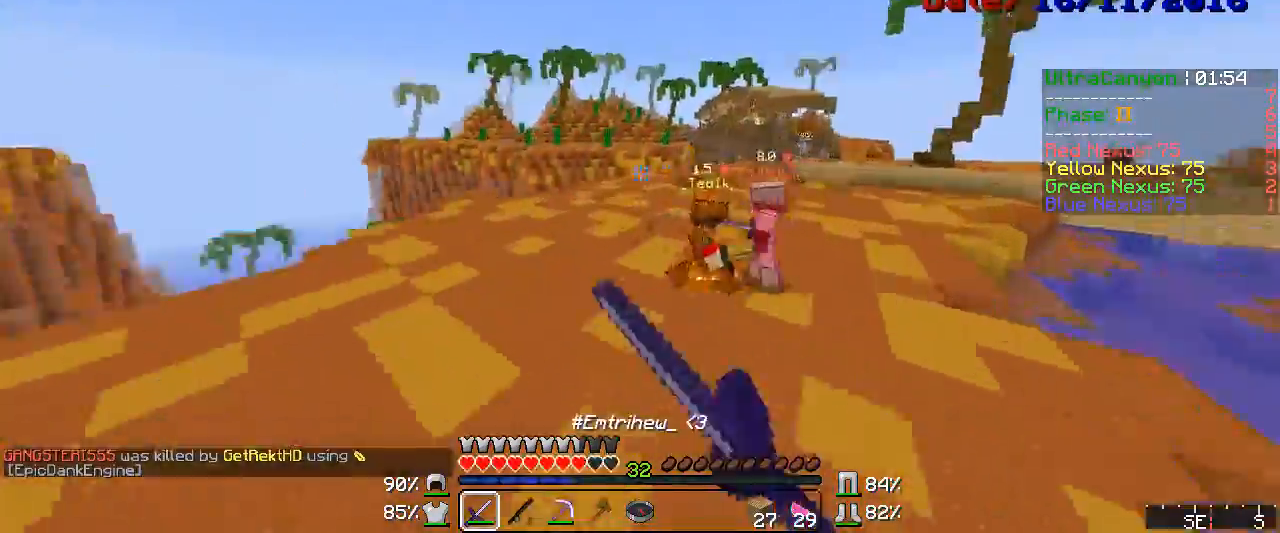
{"keys": ["w"], "mouse": ["left"], "events": [[50, "mouse_left", "up"], [67, "mouse_left", "down"], [183, "mouse_left", "up"], [217, "mouse_left", "down"]]}
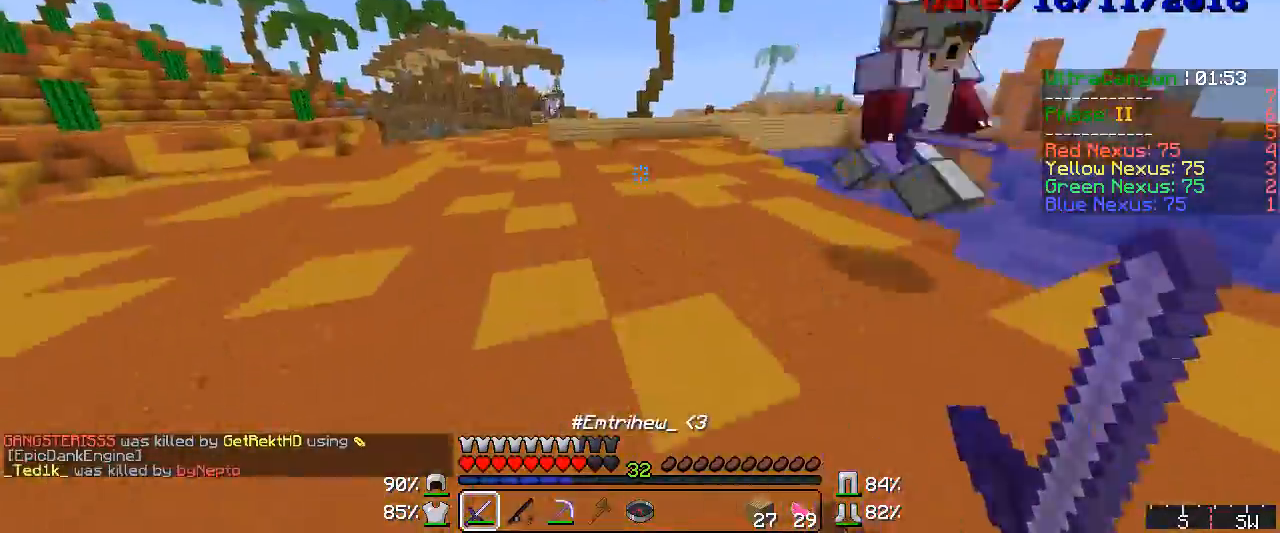
{"keys": ["w"], "mouse": [], "events": [[17, "mouse_left", "up"], [67, "mouse_left", "down"], [67, "mouse_right", "down"], [100, "mouse_left", "up"], [133, "mouse_right", "up"], [183, "mouse_left", "down"], [217, "mouse_right", "down"], [250, "mouse_left", "up"], [283, "mouse_right", "up"]]}
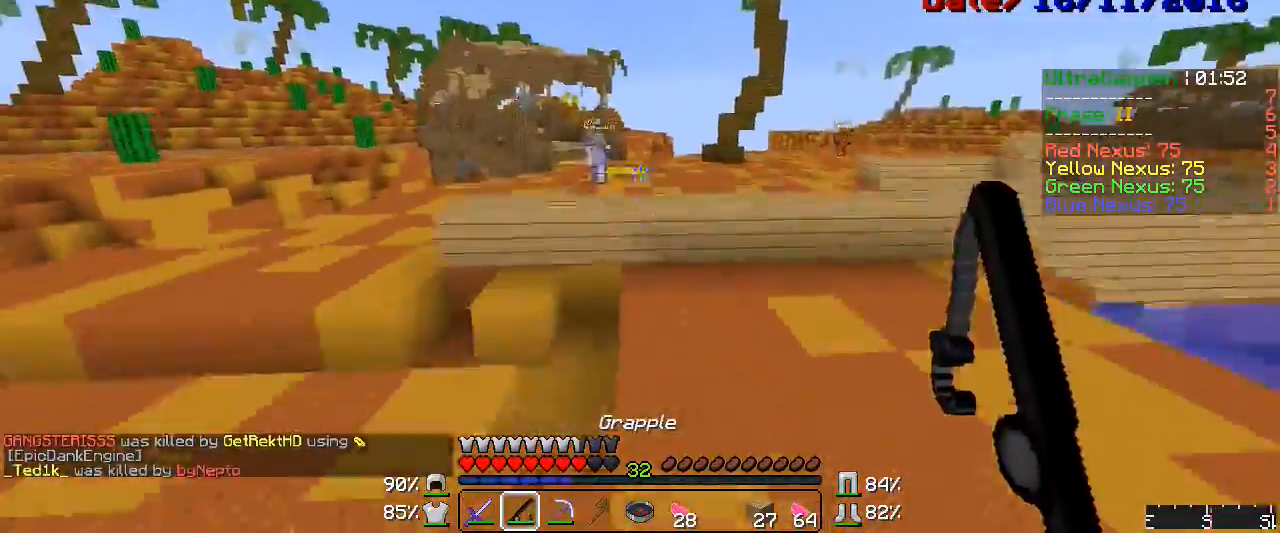
{"keys": ["w"], "mouse": ["left"], "events": [[67, "mouse_right", "down"], [100, "mouse_left", "down"], [133, "mouse_left", "up"], [133, "mouse_right", "up"], [367, "mouse_right", "down"], [400, "mouse_left", "down"], [433, "mouse_left", "up"], [450, "mouse_right", "up"], [483, "mouse_left", "down"]]}
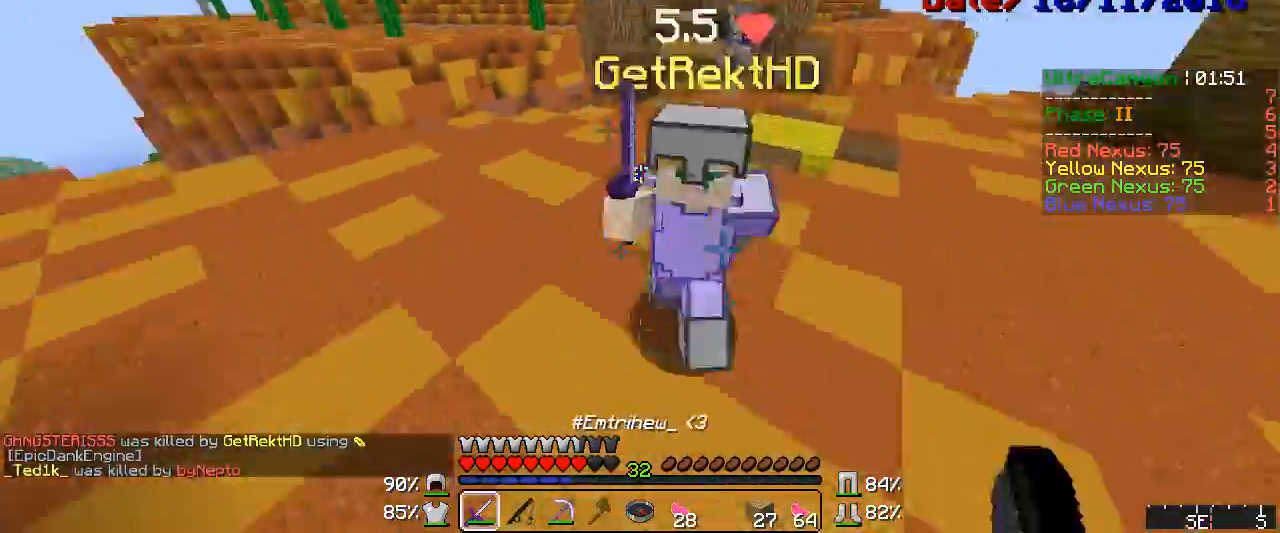
{"keys": ["a", "w"], "mouse": ["left"], "events": [[17, "mouse_left", "up"], [50, "d", "down"], [50, "mouse_left", "down"], [67, "mouse_left", "up"], [100, "mouse_left", "down"], [167, "mouse_left", "up"], [183, "mouse_left", "down"], [217, "mouse_left", "up"], [250, "mouse_left", "down"], [283, "mouse_left", "up"], [300, "mouse_left", "down"], [367, "mouse_left", "up"], [400, "mouse_left", "down"], [433, "a", "down"], [433, "mouse_left", "up"], [450, "d", "up"], [483, "mouse_left", "down"]]}
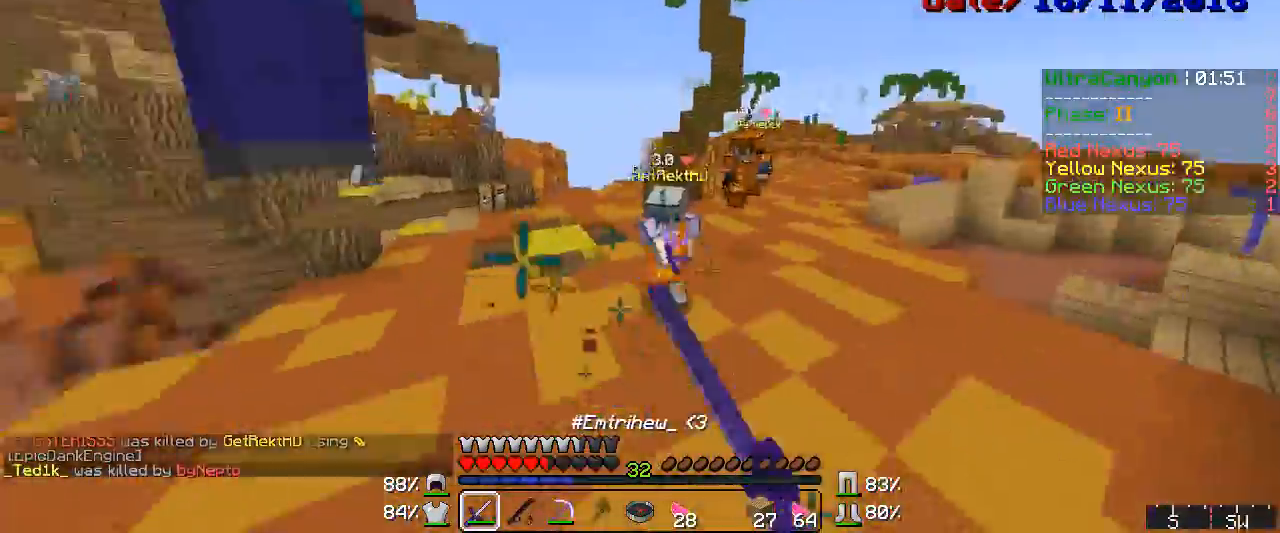
{"keys": ["w"], "mouse": [], "events": [[17, "mouse_left", "up"], [67, "a", "up"], [100, "mouse_right", "down"], [133, "mouse_left", "down"], [167, "mouse_left", "up"], [167, "mouse_right", "up"], [217, "mouse_right", "down"], [300, "mouse_right", "up"], [400, "mouse_right", "down"], [483, "mouse_right", "up"]]}
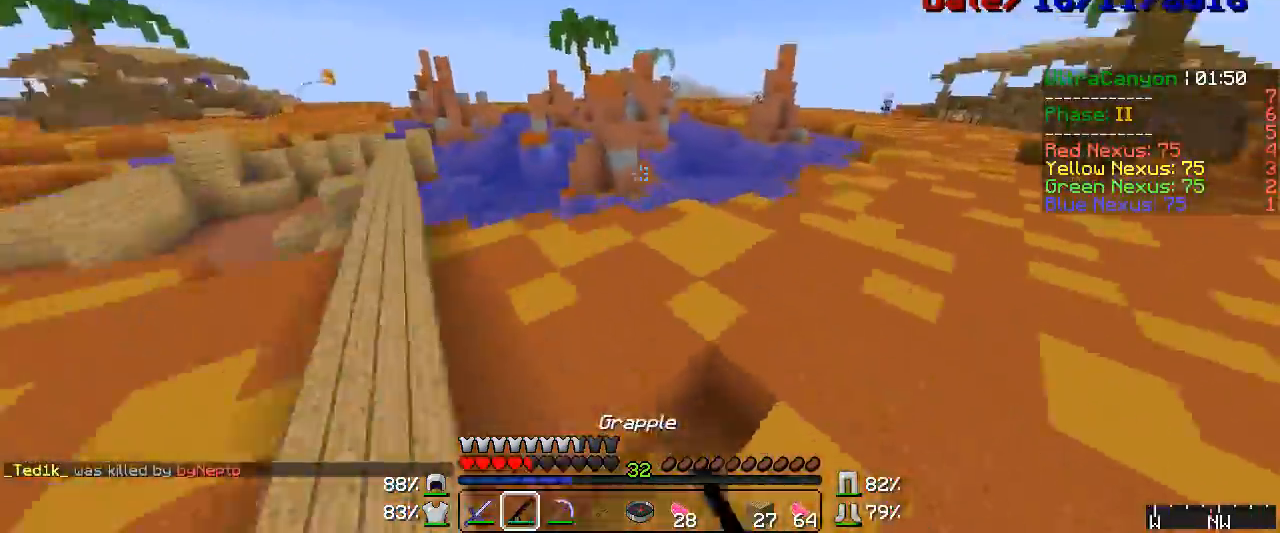
{"keys": ["w"], "mouse": [], "events": [[100, "mouse_right", "down"], [167, "mouse_right", "up"], [367, "mouse_right", "down"], [450, "mouse_right", "up"]]}
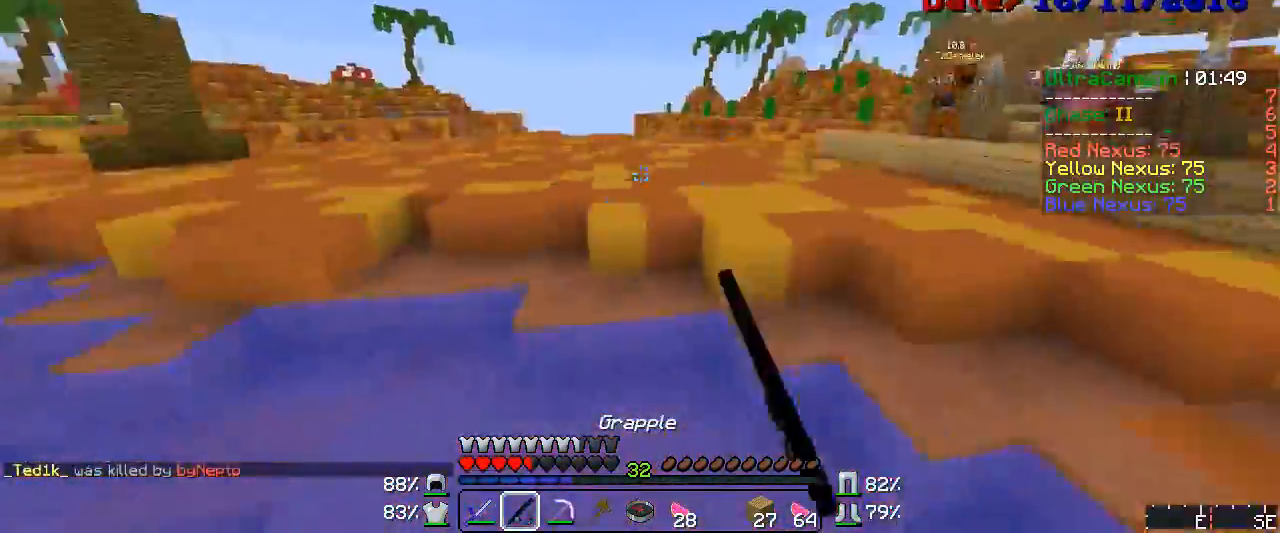
{"keys": ["a", "w"], "mouse": ["right"], "events": [[50, "mouse_right", "down"], [100, "a", "down"], [100, "mouse_right", "up"], [183, "mouse_right", "down"], [250, "mouse_right", "up"], [483, "mouse_right", "down"]]}
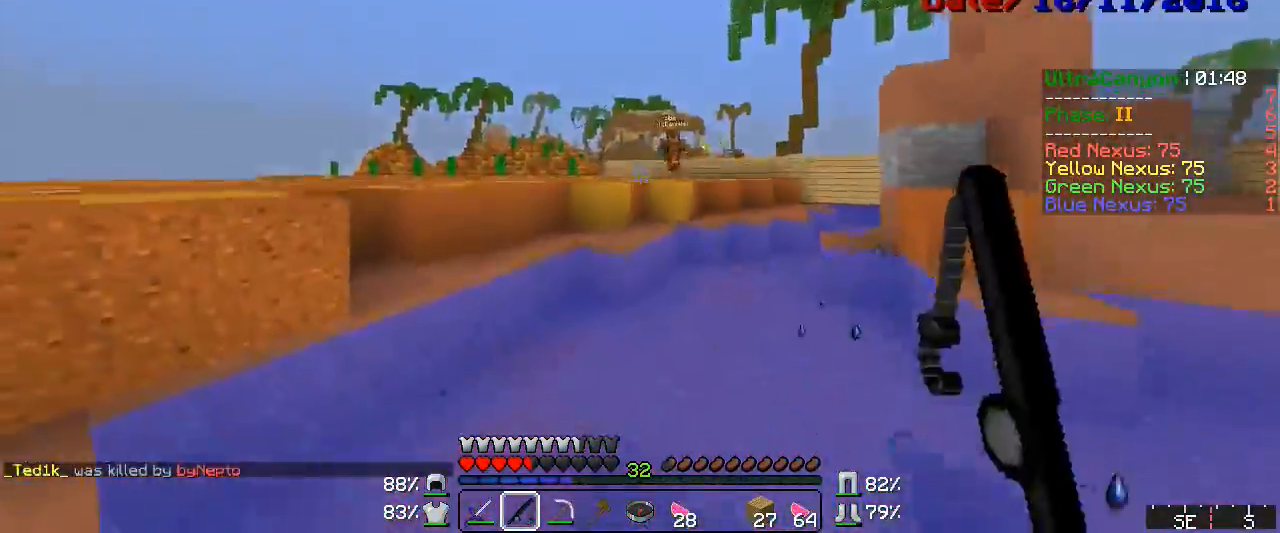
{"keys": ["a", "w"], "mouse": ["right"], "events": [[50, "mouse_right", "up"], [133, "mouse_right", "down"], [183, "mouse_right", "up"], [300, "mouse_right", "down"], [400, "mouse_right", "up"], [483, "mouse_right", "down"]]}
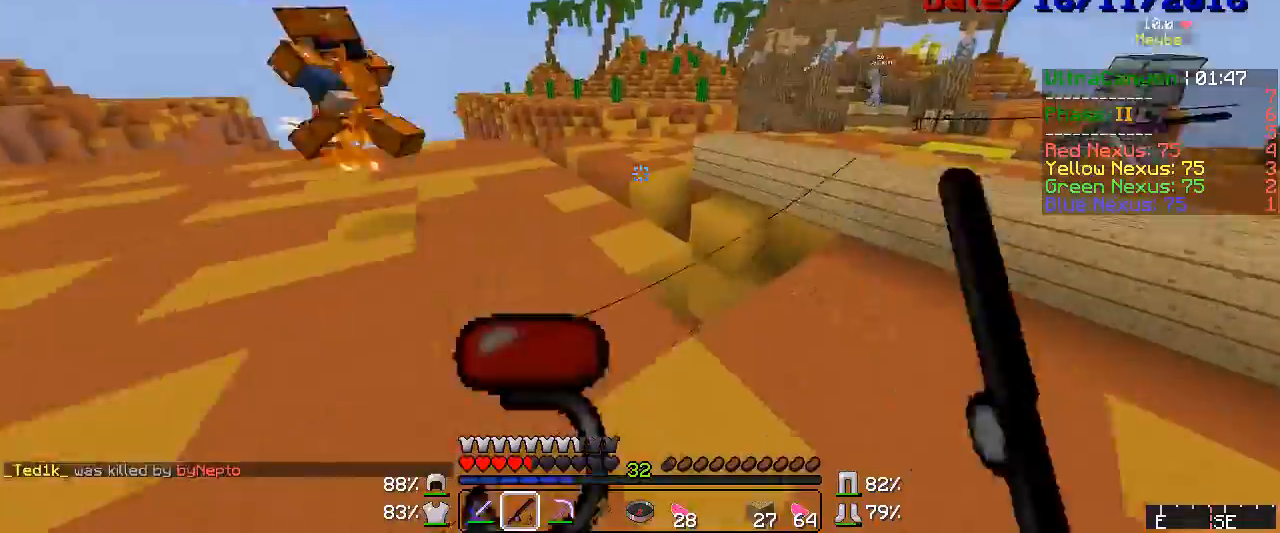
{"keys": ["a", "w"], "mouse": [], "events": [[50, "mouse_right", "up"], [183, "mouse_right", "down"], [217, "mouse_right", "up"]]}
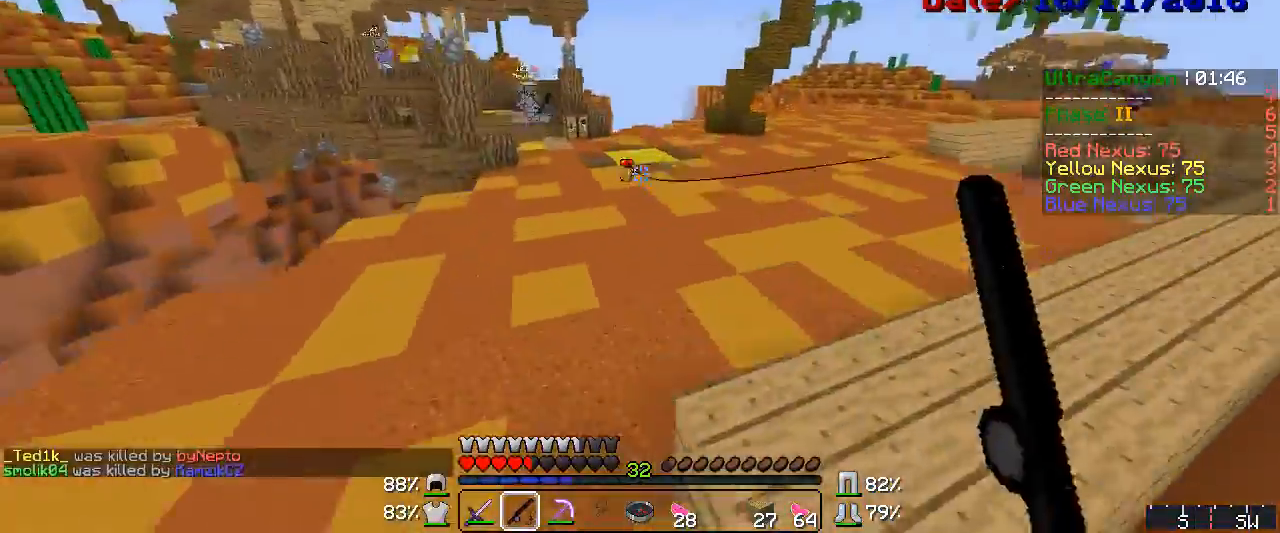
{"keys": ["a", "w"], "mouse": ["left", "right"], "events": [[67, "mouse_left", "down"], [100, "mouse_right", "down"], [133, "mouse_left", "up"], [167, "mouse_right", "up"], [183, "a", "up"], [283, "mouse_right", "down"], [300, "mouse_left", "down"], [333, "a", "down"], [333, "mouse_left", "up"], [367, "mouse_right", "up"], [450, "mouse_left", "down"], [483, "mouse_right", "down"]]}
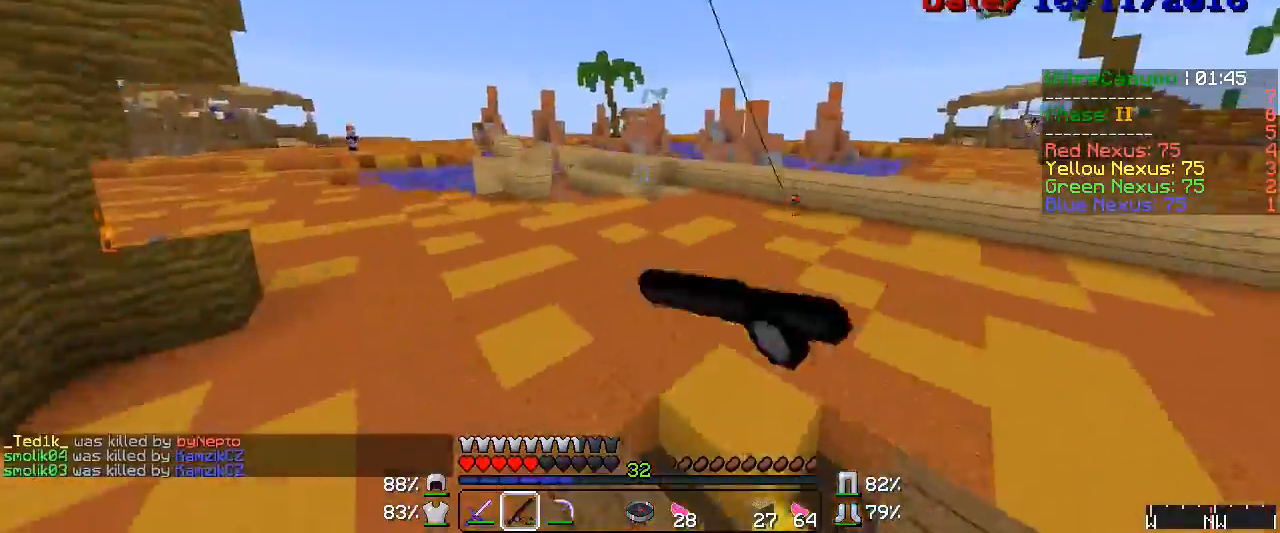
{"keys": ["w"], "mouse": [], "events": [[67, "a", "up"], [67, "mouse_left", "up"], [67, "mouse_right", "up"], [217, "mouse_right", "down"], [250, "a", "down"], [283, "mouse_right", "up"], [367, "mouse_left", "down"], [367, "mouse_right", "down"], [433, "mouse_left", "up"], [433, "mouse_right", "up"], [483, "a", "up"]]}
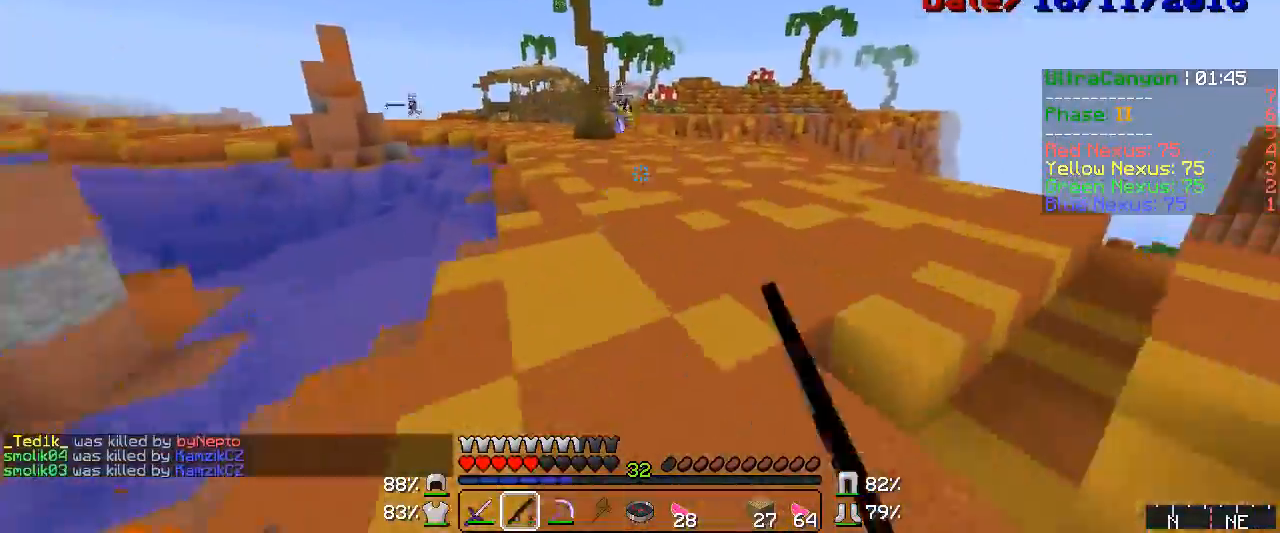
{"keys": ["w"], "mouse": ["right"], "events": [[250, "mouse_right", "down"]]}
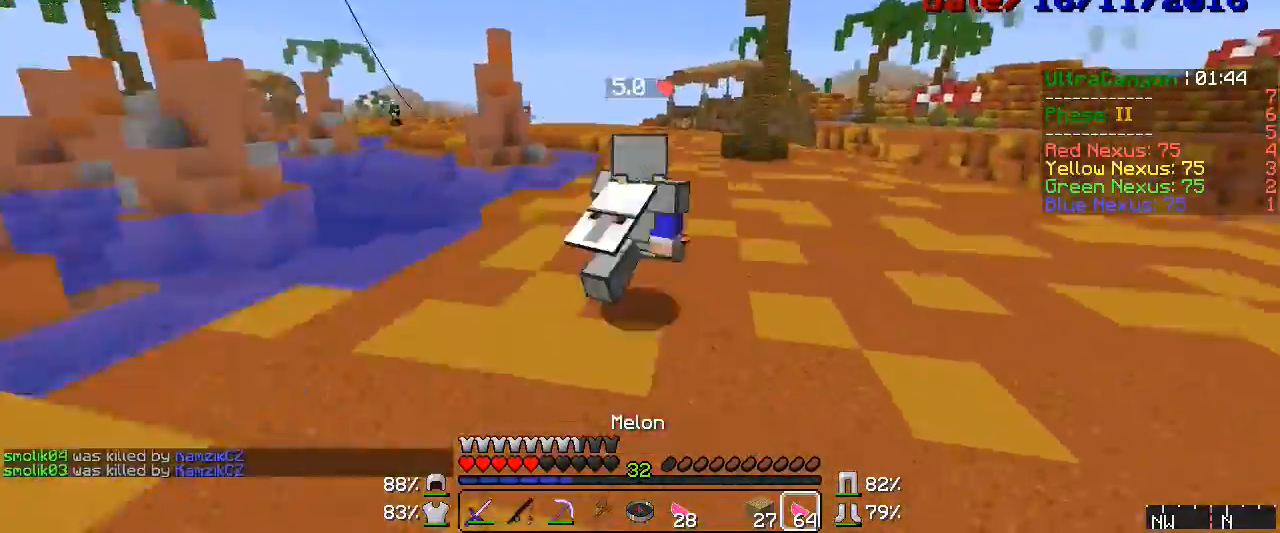
{"keys": ["w"], "mouse": ["right"], "events": []}
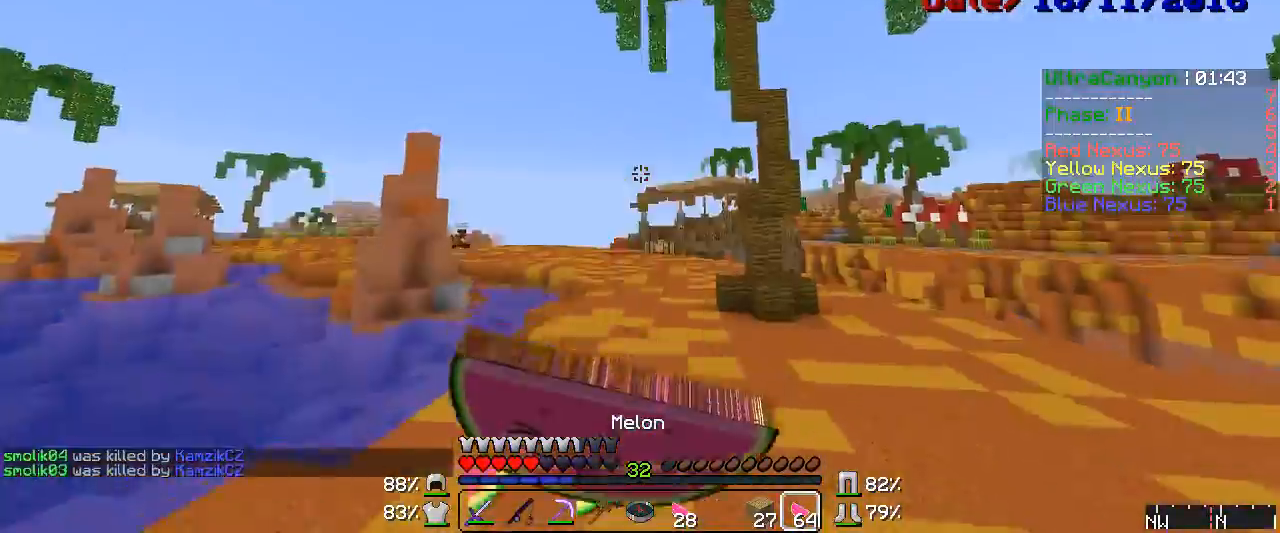
{"keys": ["w"], "mouse": ["right"], "events": [[100, "mouse_left", "down"], [483, "mouse_left", "up"]]}
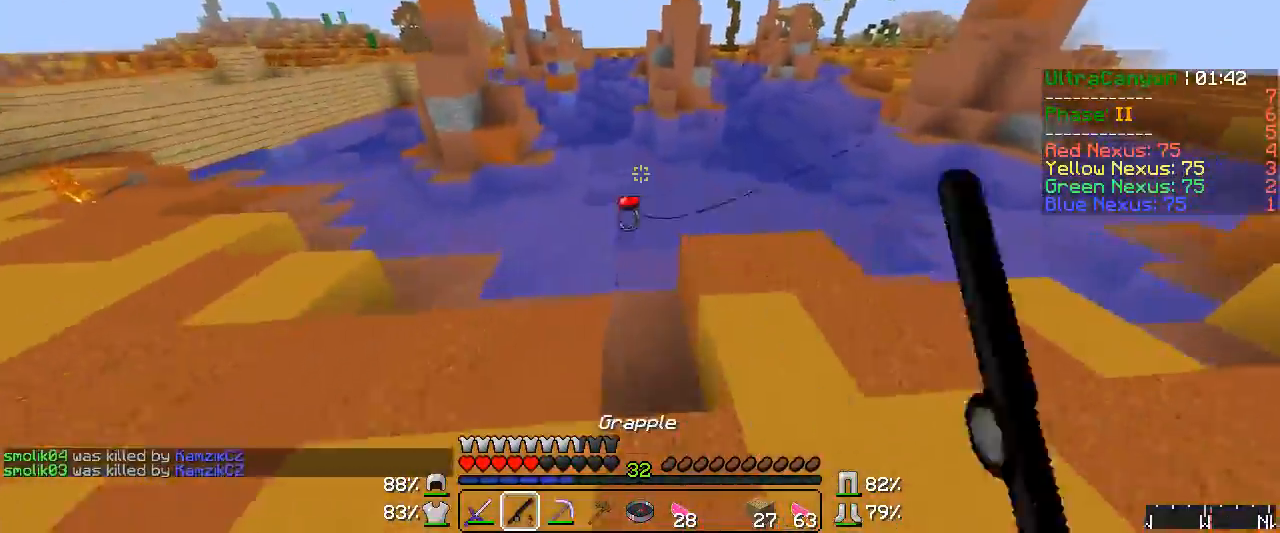
{"keys": ["w"], "mouse": [], "events": [[17, "mouse_right", "up"], [167, "mouse_right", "down"], [217, "mouse_right", "up"], [333, "mouse_right", "down"], [400, "mouse_right", "up"]]}
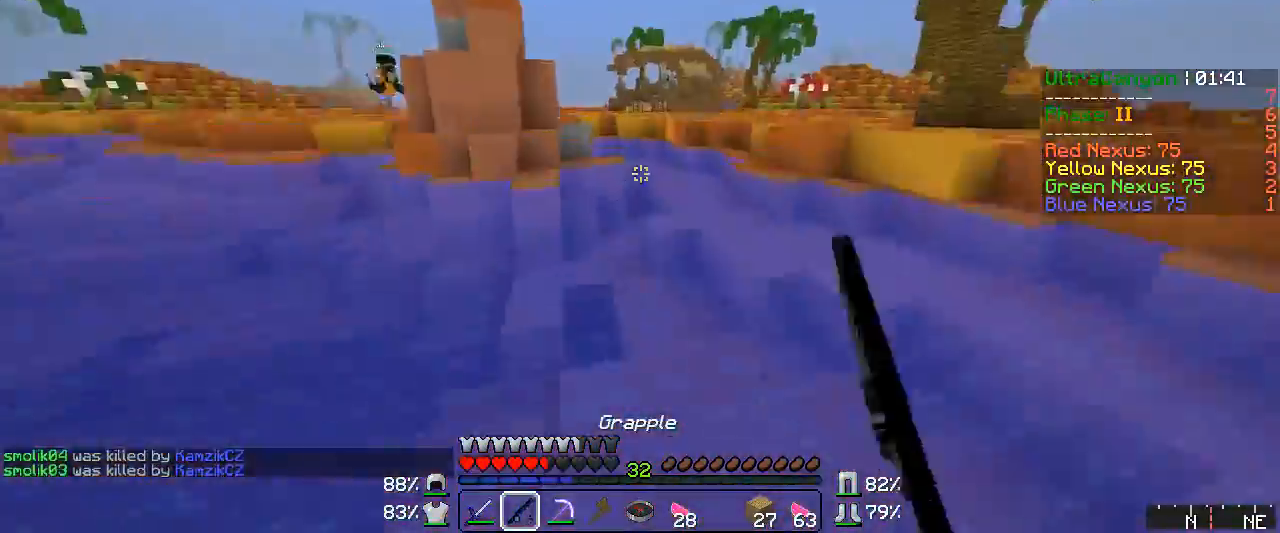
{"keys": ["a", "w"], "mouse": ["right"], "events": [[17, "mouse_right", "down"], [67, "mouse_right", "up"], [183, "mouse_right", "down"], [250, "mouse_right", "up"], [367, "mouse_right", "down"], [433, "a", "down"], [433, "mouse_right", "up"], [450, "mouse_right", "down"]]}
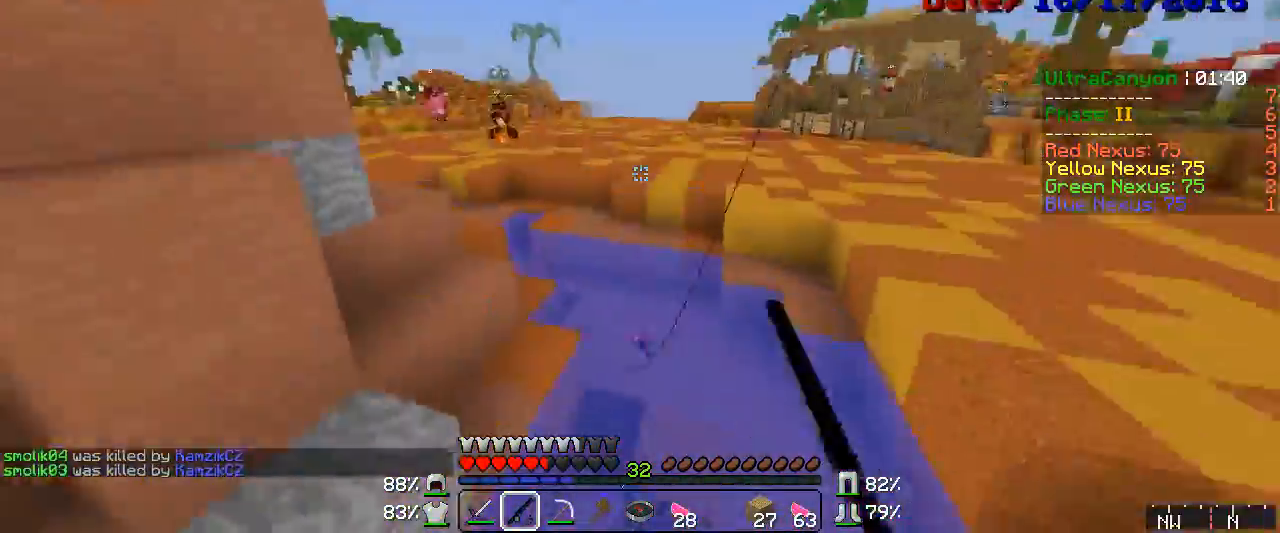
{"keys": ["a", "w"], "mouse": ["right"], "events": [[17, "mouse_right", "up"], [167, "mouse_right", "down"], [333, "mouse_right", "up"], [483, "mouse_right", "down"]]}
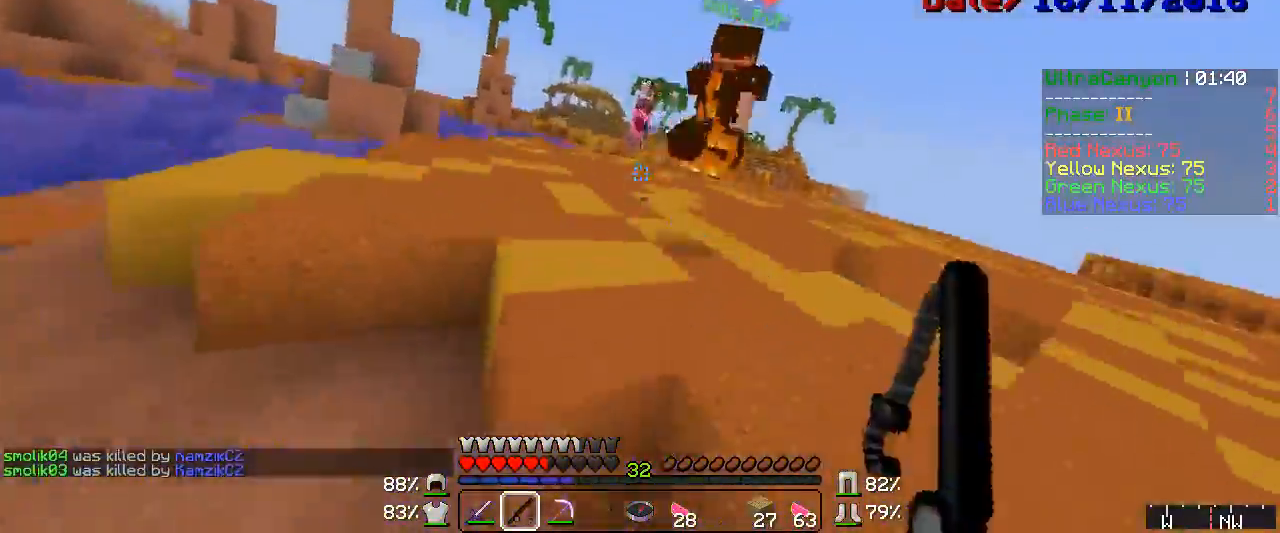
{"keys": ["w"], "mouse": [], "events": [[50, "mouse_right", "up"], [67, "mouse_right", "down"], [133, "mouse_right", "up"], [167, "a", "up"], [183, "mouse_left", "down"], [217, "mouse_left", "up"], [300, "mouse_left", "down"], [333, "mouse_left", "up"]]}
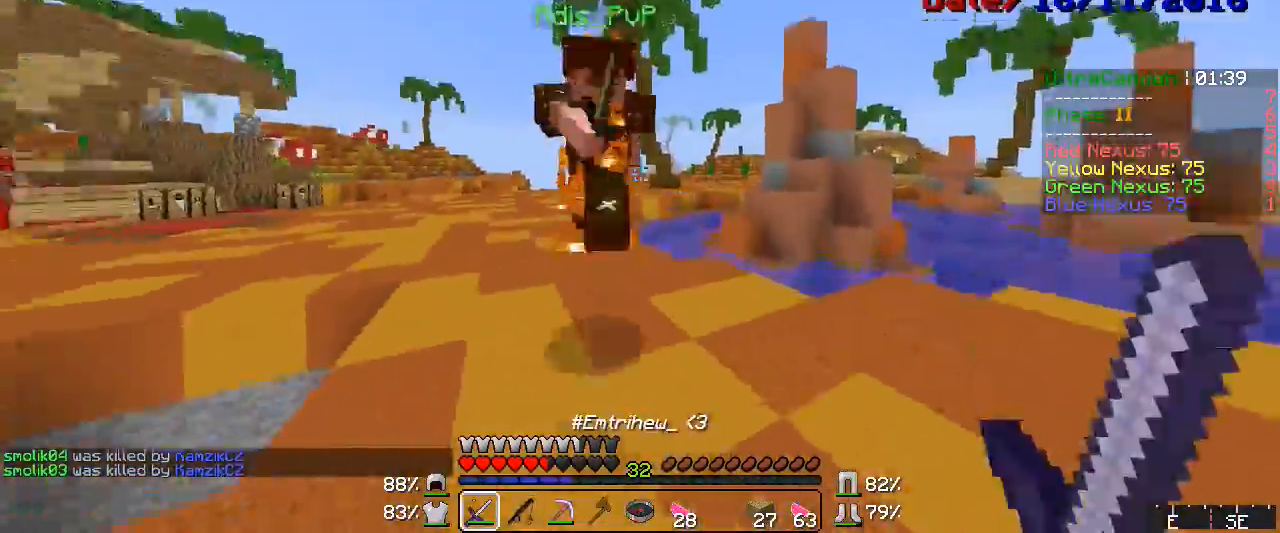
{"keys": ["w"], "mouse": [], "events": [[17, "mouse_left", "down"], [50, "mouse_left", "up"], [100, "mouse_left", "down"], [133, "mouse_left", "up"], [167, "mouse_left", "down"], [183, "mouse_left", "up"], [300, "mouse_left", "down"], [400, "mouse_left", "up"], [450, "mouse_left", "down"], [483, "mouse_left", "up"]]}
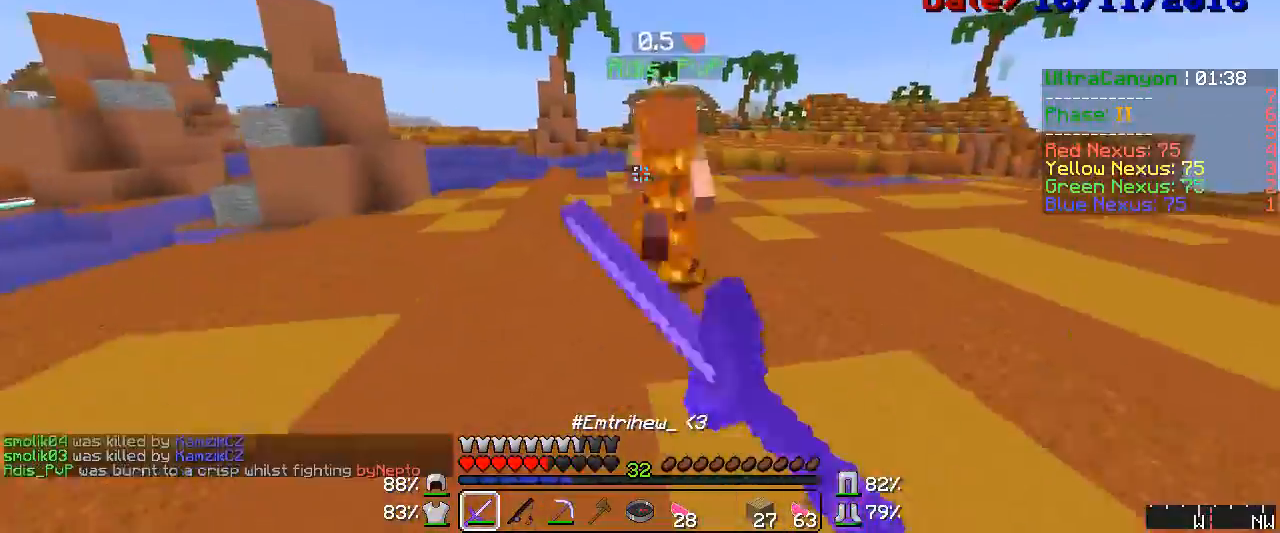
{"keys": ["w"], "mouse": [], "events": [[17, "mouse_left", "down"], [50, "mouse_left", "up"], [67, "mouse_left", "down"], [100, "mouse_left", "up"], [133, "mouse_left", "down"], [183, "mouse_left", "up"], [283, "mouse_right", "down"], [300, "mouse_right", "up"], [333, "mouse_right", "down"], [400, "mouse_right", "up"]]}
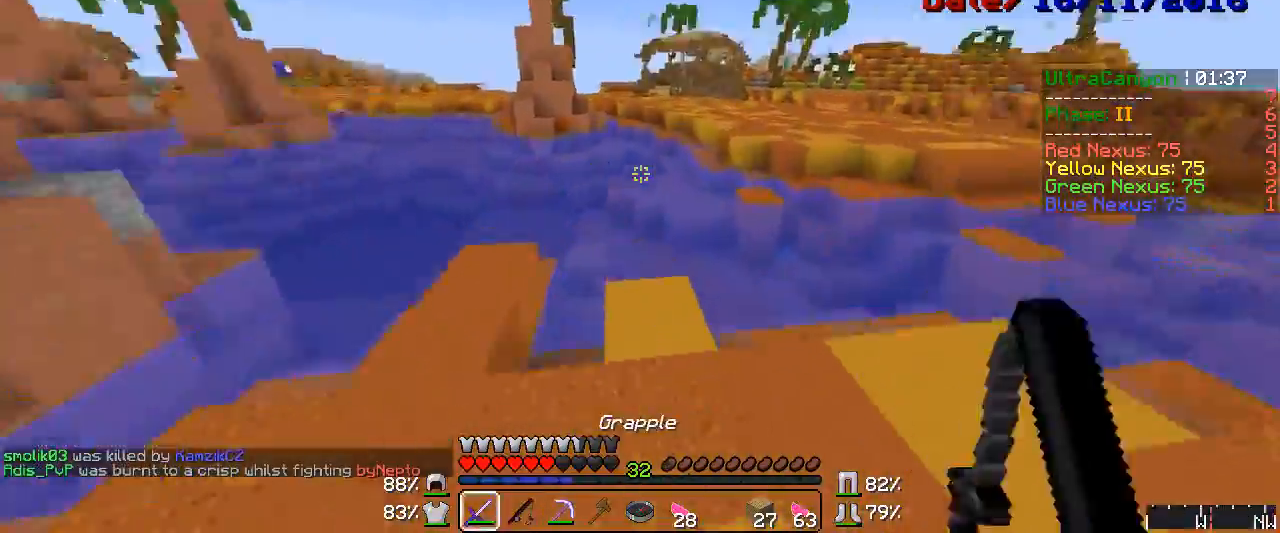
{"keys": ["w"], "mouse": ["right"], "events": [[17, "w", "up"], [50, "mouse_right", "down"], [133, "d", "down"], [333, "d", "up"], [333, "w", "down"]]}
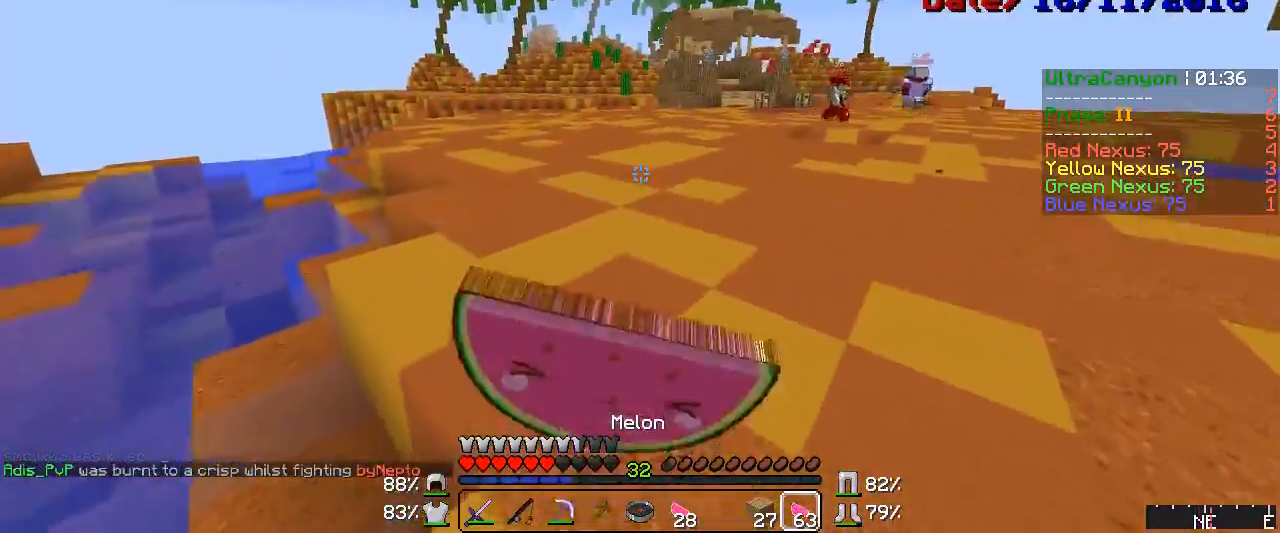
{"keys": ["w"], "mouse": ["left", "right"], "events": [[283, "mouse_left", "down"], [367, "mouse_left", "up"], [450, "mouse_left", "down"]]}